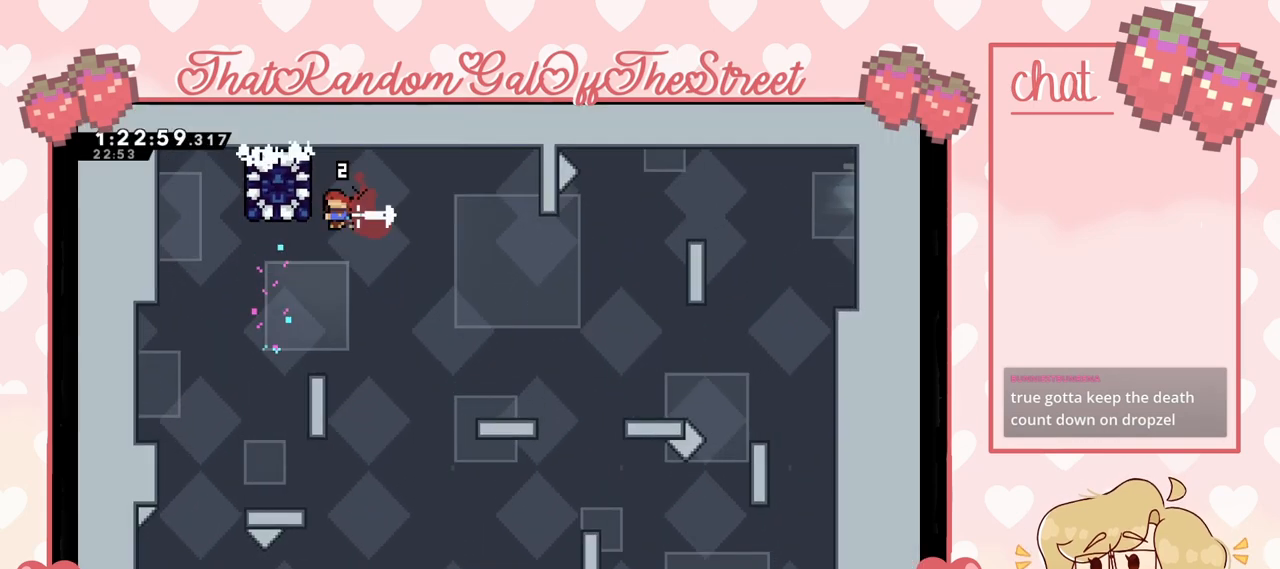
Gameplay with a controller (Xbox layout); each line is a JSON object with the inputs held at the frame after it. "events" lists button and stick changes between this image and that frame as [ms after this image, input, new state], when the widget could be followed in between.
{"buttons": ["L2"], "left_stick": "left", "right_stick": "center", "events": [[167, "X", "up"], [233, "L2", "down"]]}
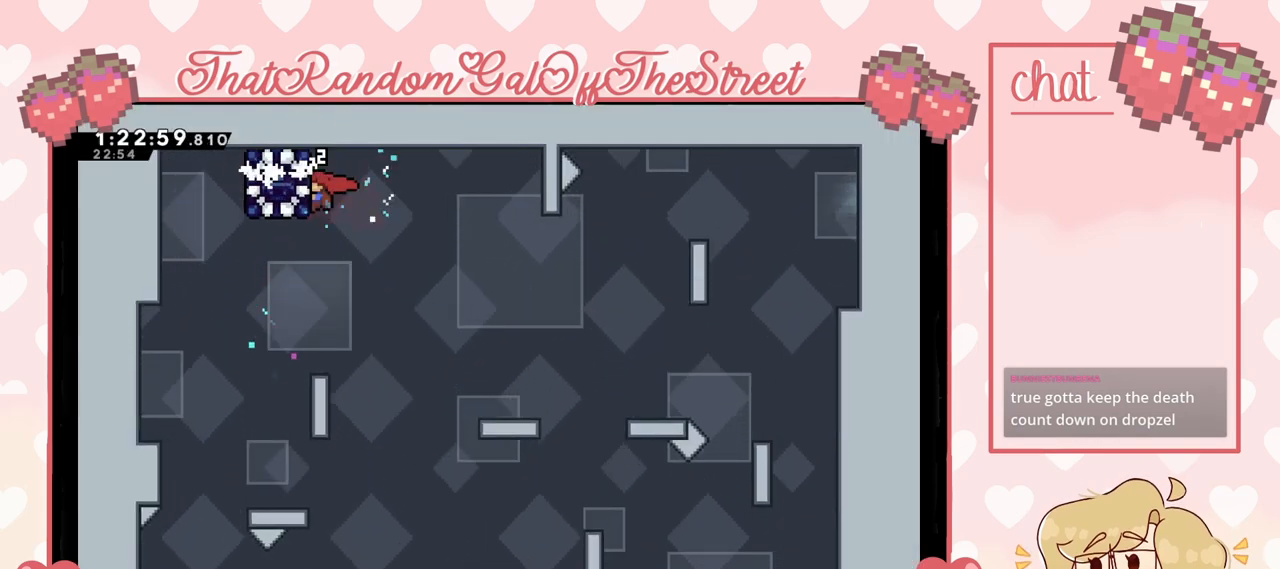
{"buttons": [], "left_stick": "left", "right_stick": "center", "events": [[100, "left_stick", "right"], [200, "A", "down"], [233, "L2", "up"], [300, "A", "up"], [467, "left_stick", "left"]]}
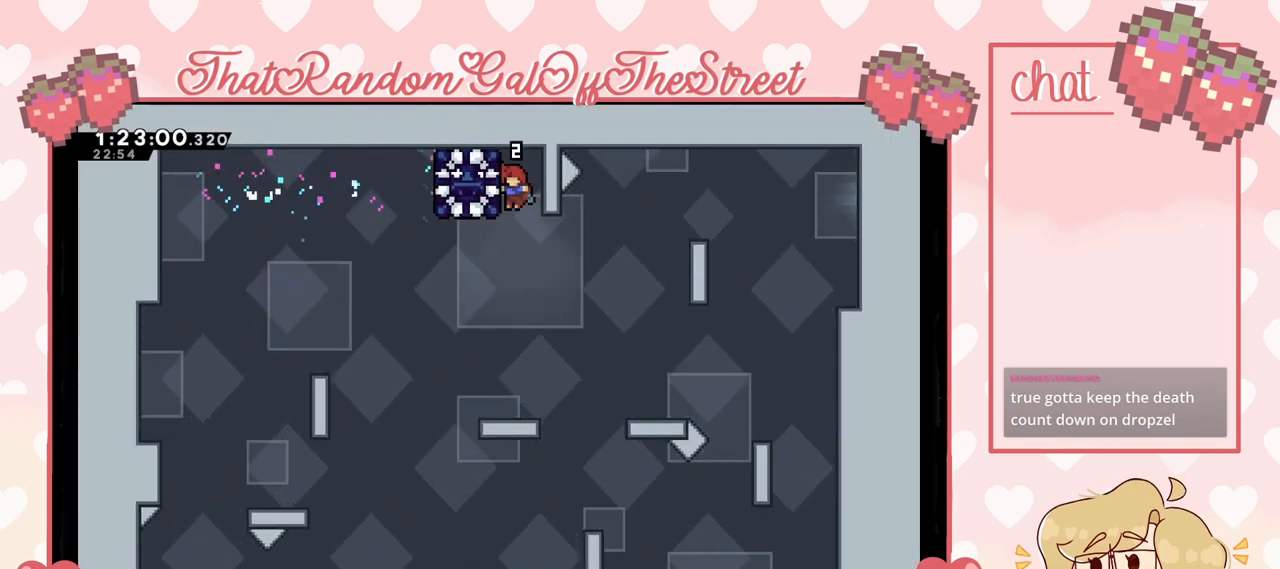
{"buttons": [], "left_stick": "center", "right_stick": "center", "events": [[100, "left_stick", "center"]]}
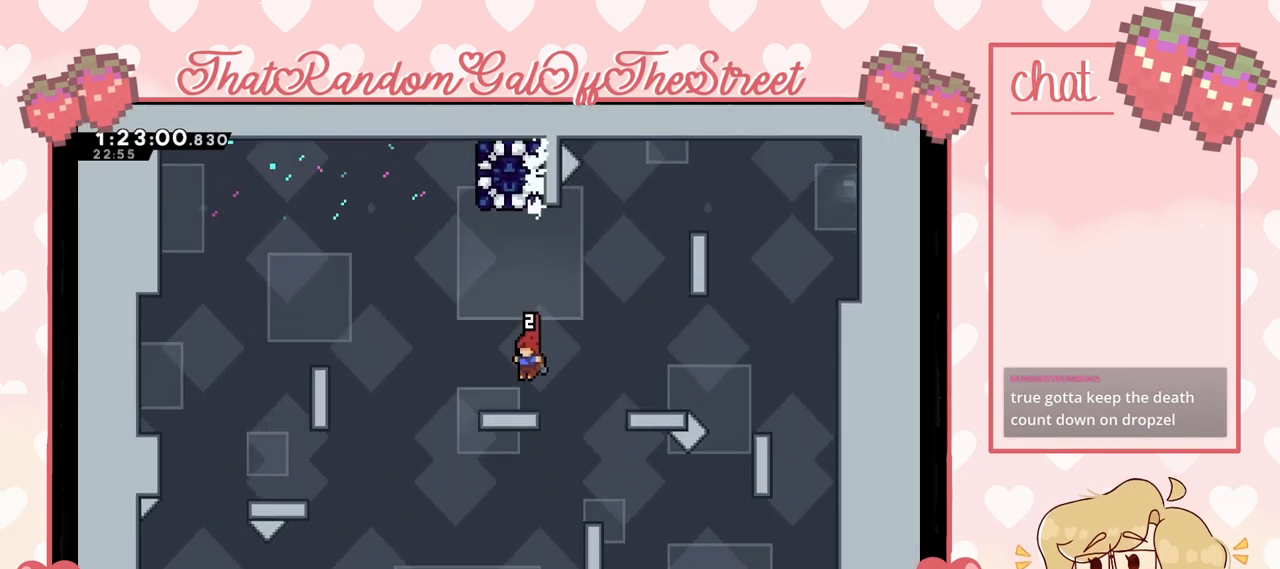
{"buttons": [], "left_stick": "center", "right_stick": "center", "events": []}
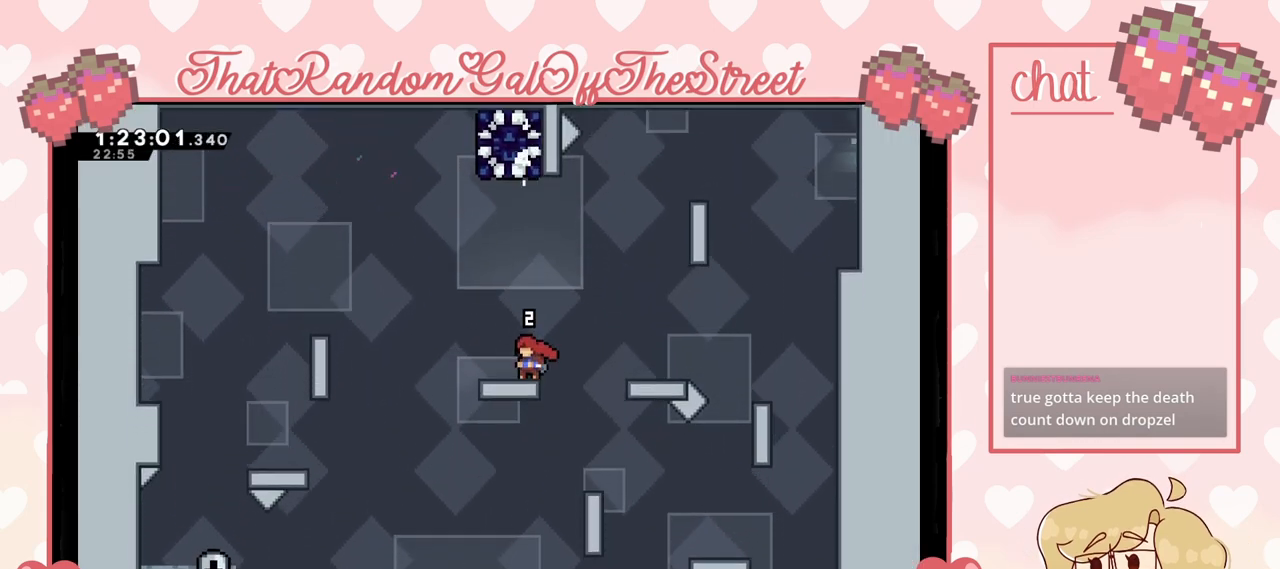
{"buttons": [], "left_stick": "center", "right_stick": "center", "events": []}
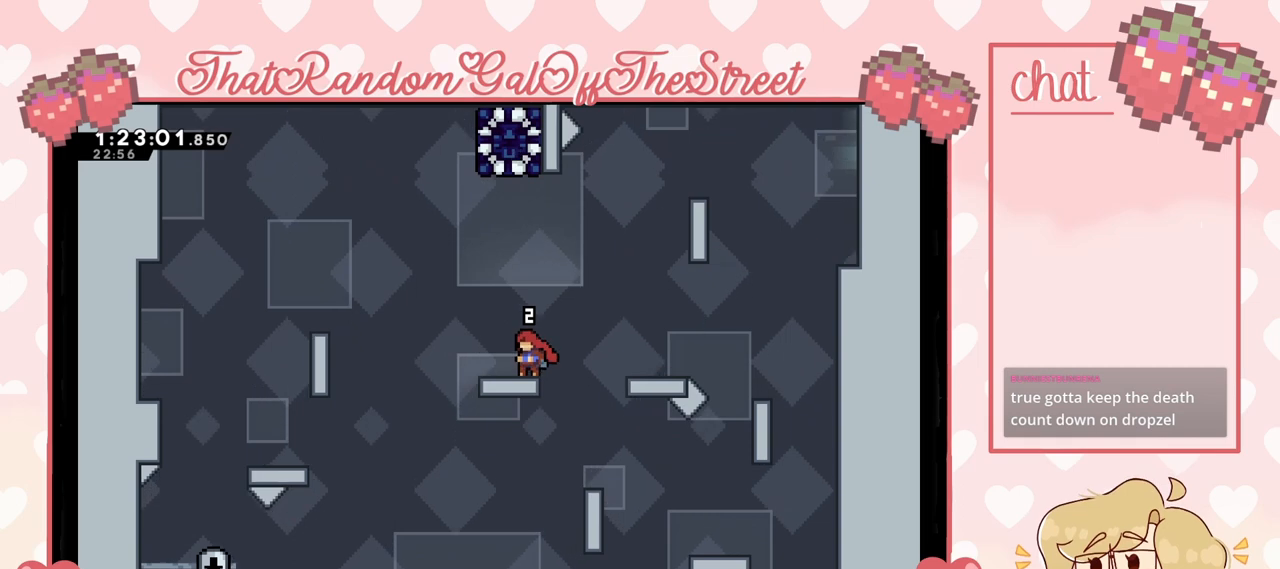
{"buttons": [], "left_stick": "center", "right_stick": "center", "events": []}
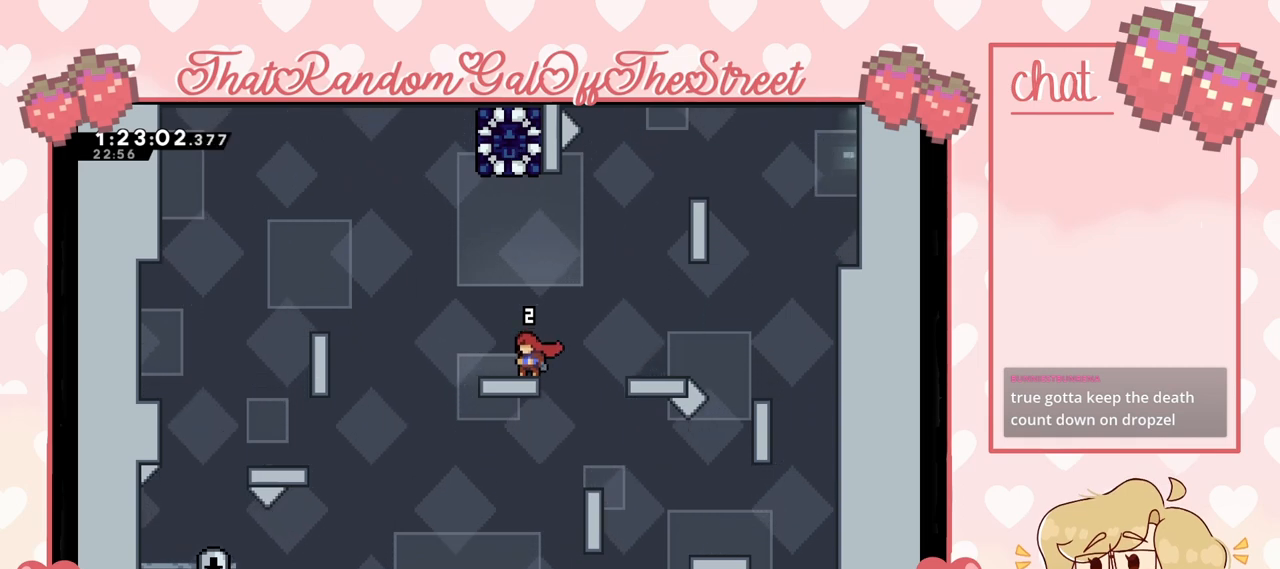
{"buttons": [], "left_stick": "center", "right_stick": "center", "events": [[67, "left_stick", "left"], [233, "left_stick", "center"]]}
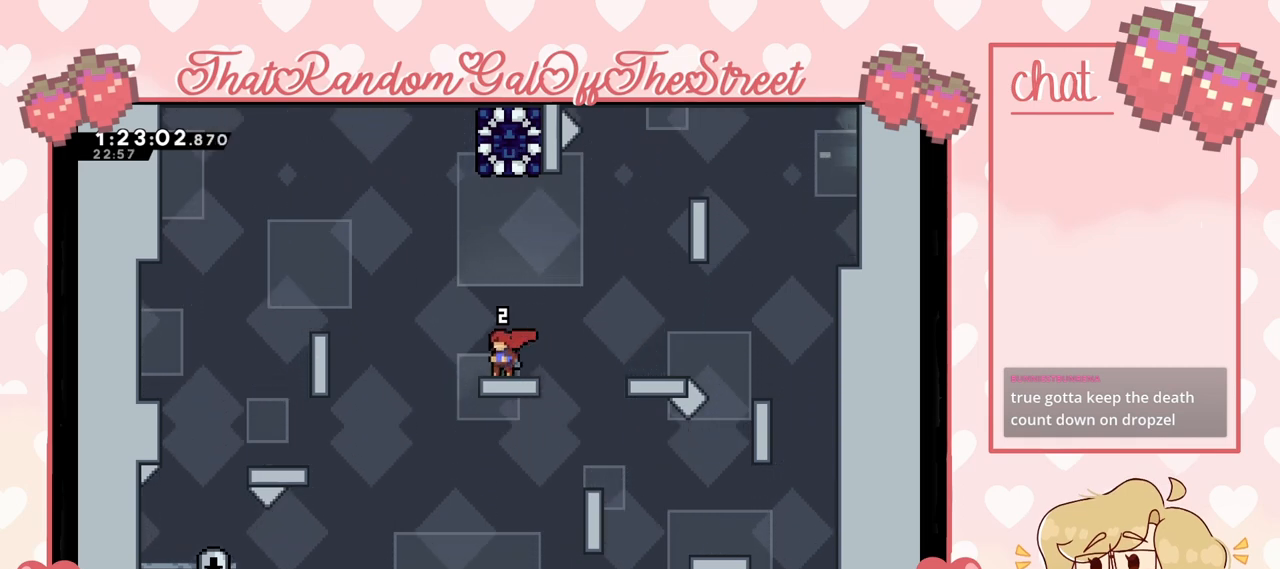
{"buttons": [], "left_stick": "center", "right_stick": "center", "events": [[300, "left_stick", "left"], [400, "left_stick", "center"]]}
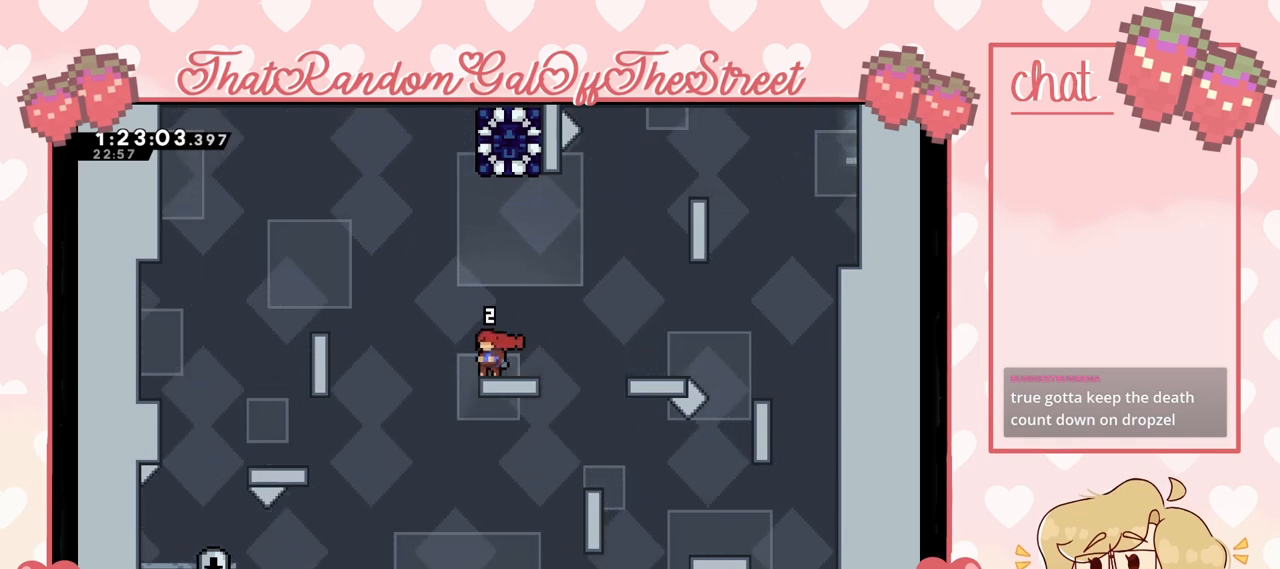
{"buttons": ["X"], "left_stick": "up", "right_stick": "center", "events": [[133, "A", "down"], [333, "A", "up"], [333, "left_stick", "up"], [467, "X", "down"]]}
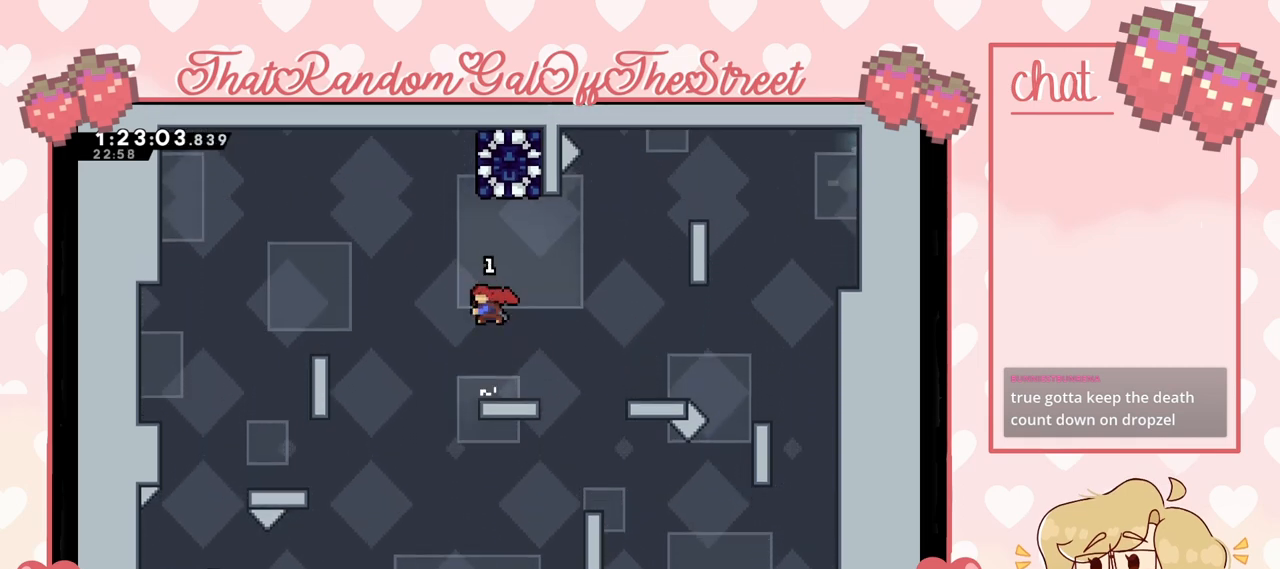
{"buttons": [], "left_stick": "left", "right_stick": "center", "events": [[167, "X", "up"], [267, "left_stick", "right"], [400, "left_stick", "center"], [500, "left_stick", "left"]]}
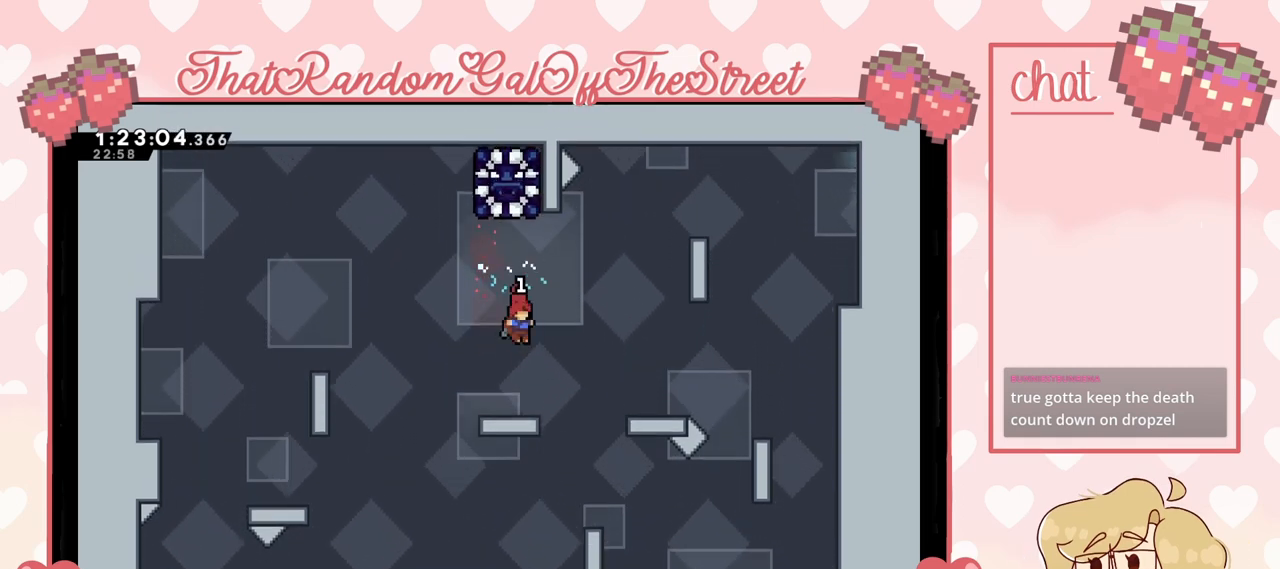
{"buttons": ["A"], "left_stick": "right", "right_stick": "center", "events": [[233, "A", "down"], [433, "left_stick", "right"]]}
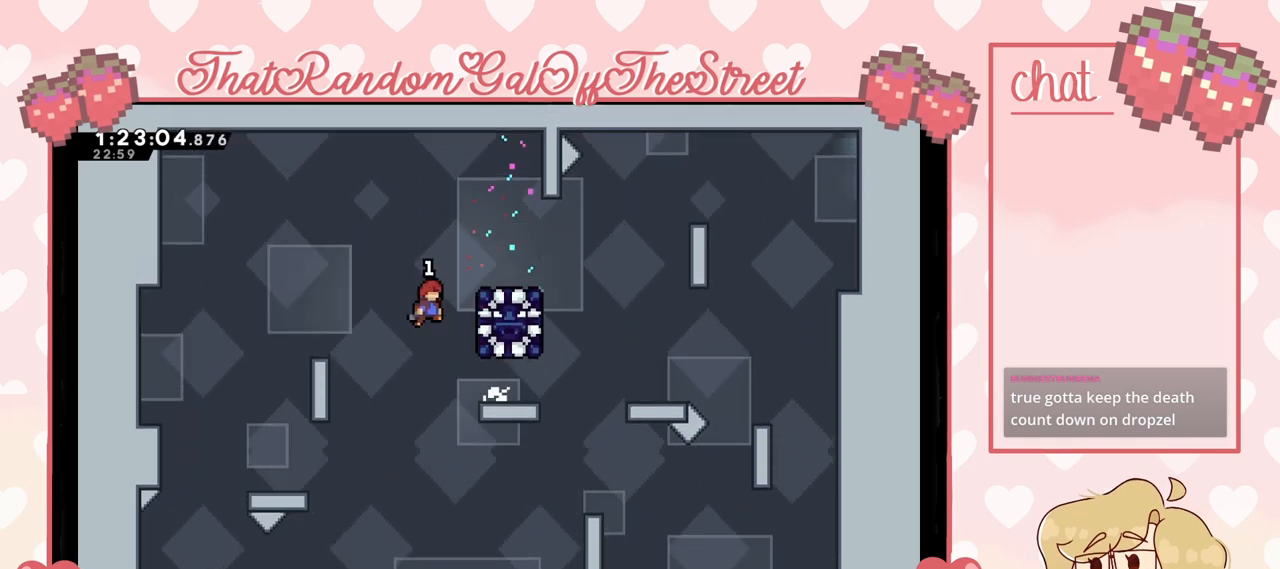
{"buttons": ["L2"], "left_stick": "up-right", "right_stick": "center", "events": [[233, "L2", "down"], [300, "left_stick", "up-right"], [367, "A", "up"]]}
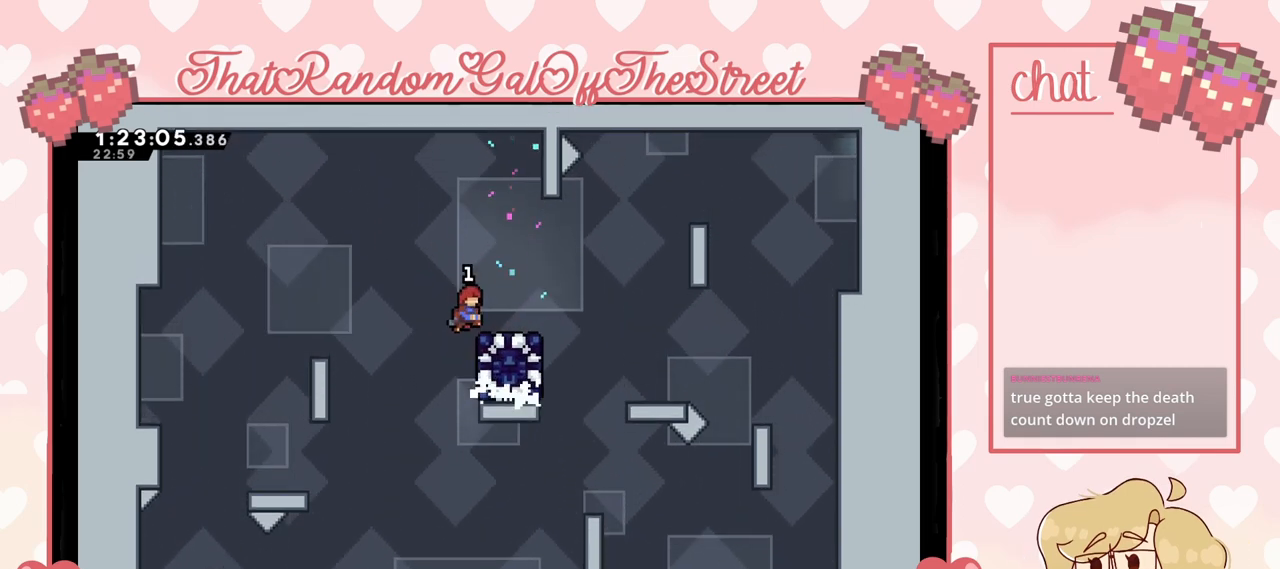
{"buttons": [], "left_stick": "center", "right_stick": "center", "events": [[200, "left_stick", "center"], [267, "L2", "up"]]}
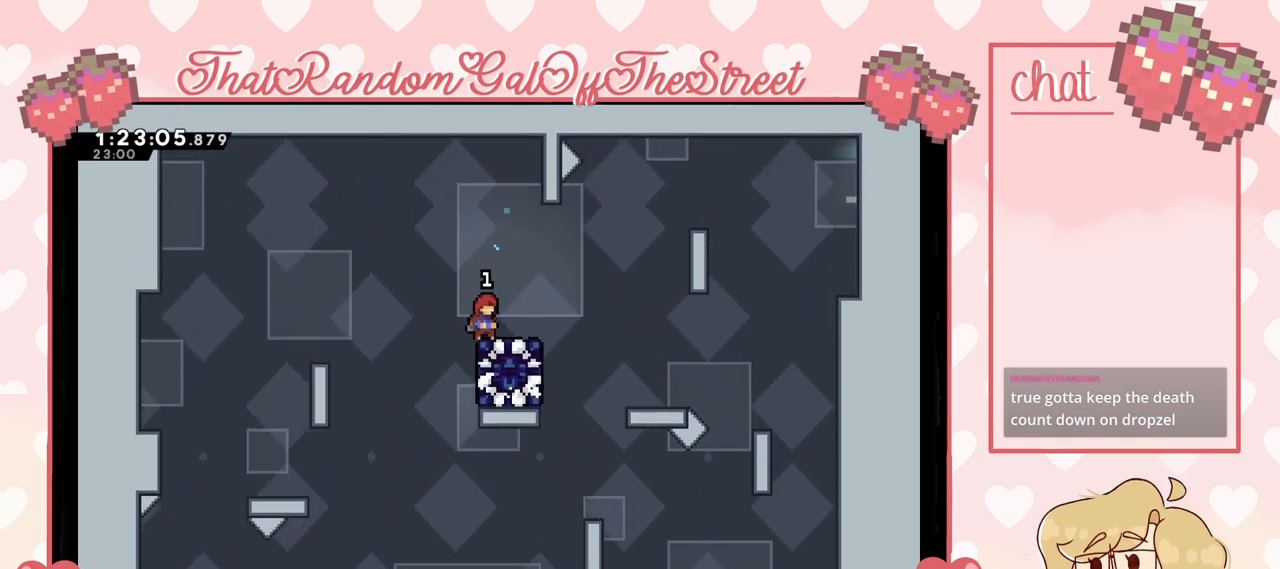
{"buttons": ["X"], "left_stick": "right", "right_stick": "center", "events": [[67, "left_stick", "left"], [200, "left_stick", "center"], [400, "left_stick", "right"], [433, "X", "down"]]}
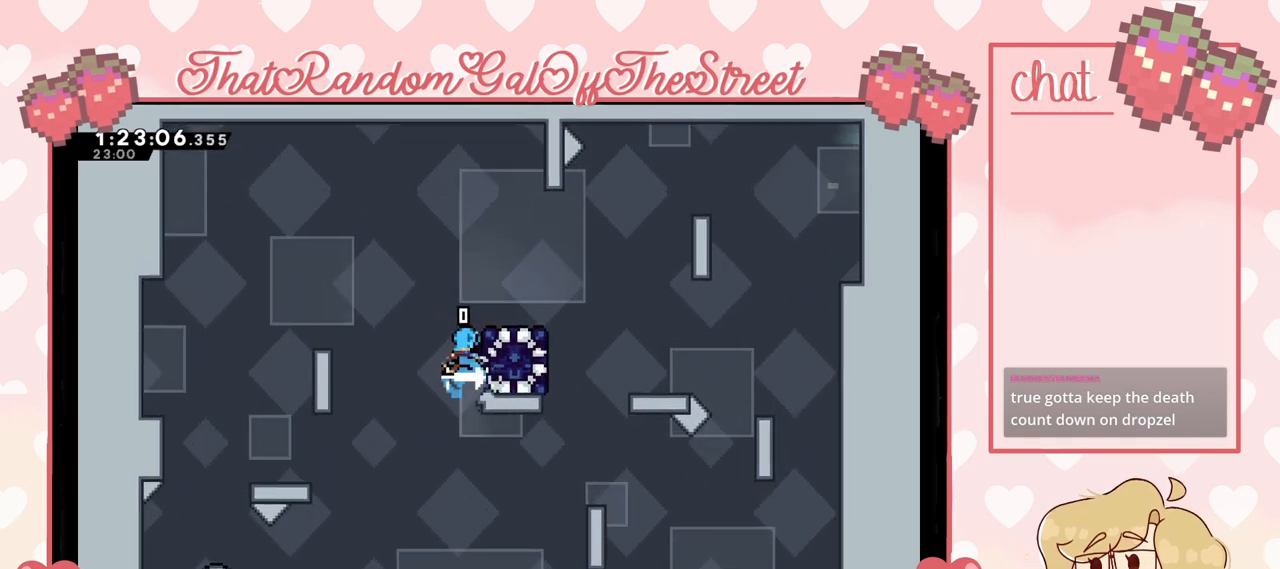
{"buttons": [], "left_stick": "center", "right_stick": "center", "events": [[67, "X", "up"], [433, "left_stick", "center"]]}
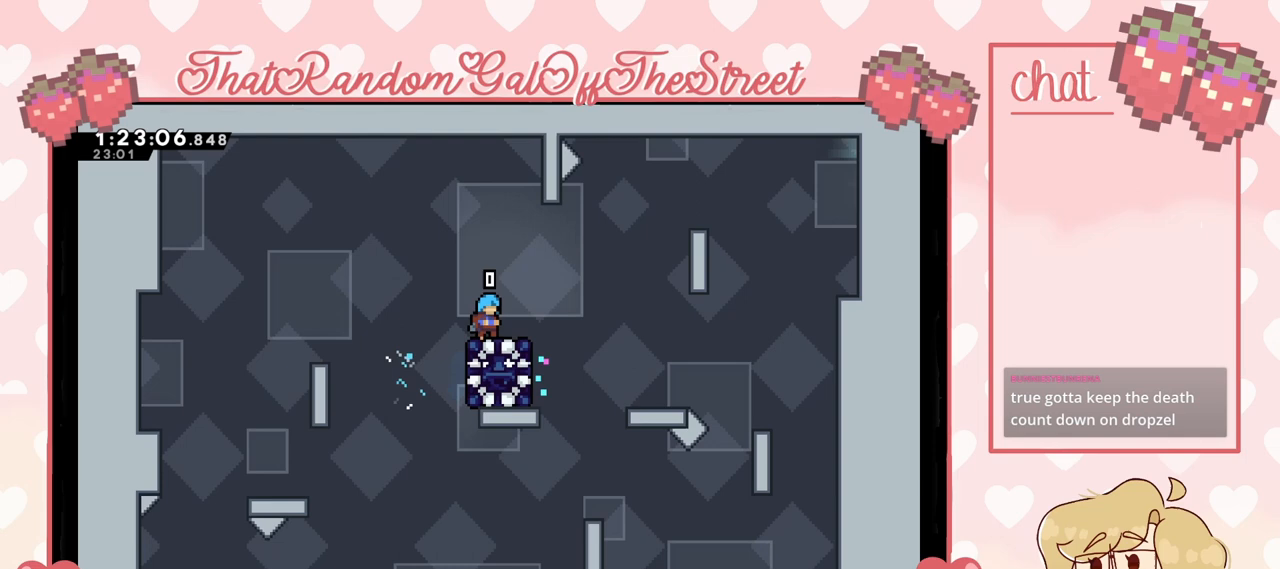
{"buttons": ["A"], "left_stick": "center", "right_stick": "center", "events": [[400, "A", "down"]]}
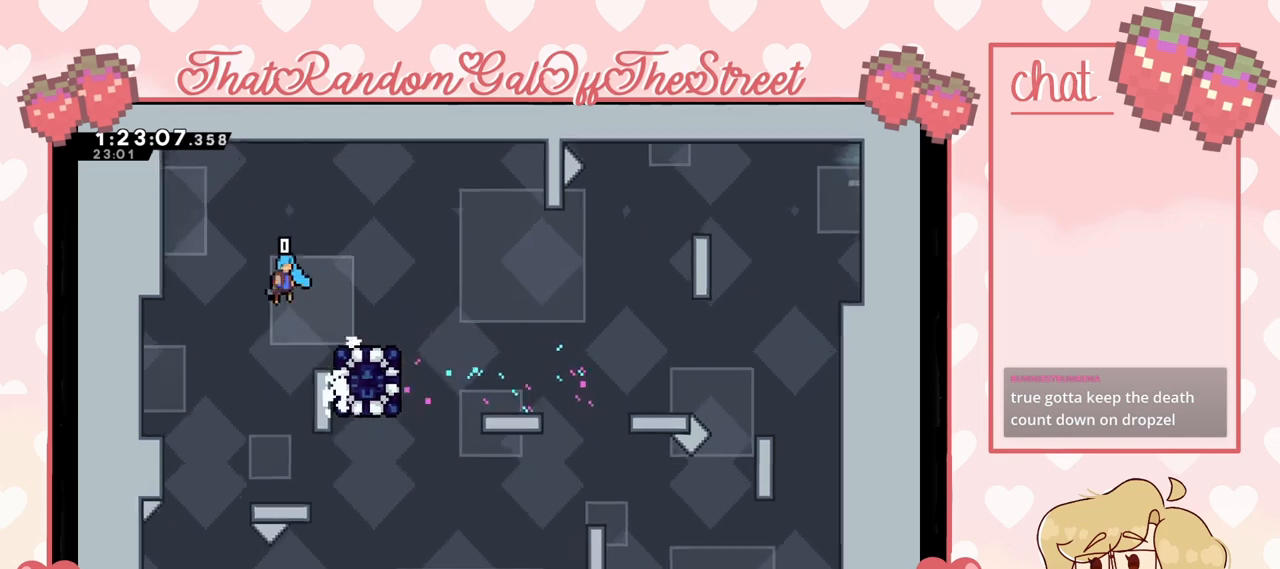
{"buttons": ["A"], "left_stick": "center", "right_stick": "center", "events": []}
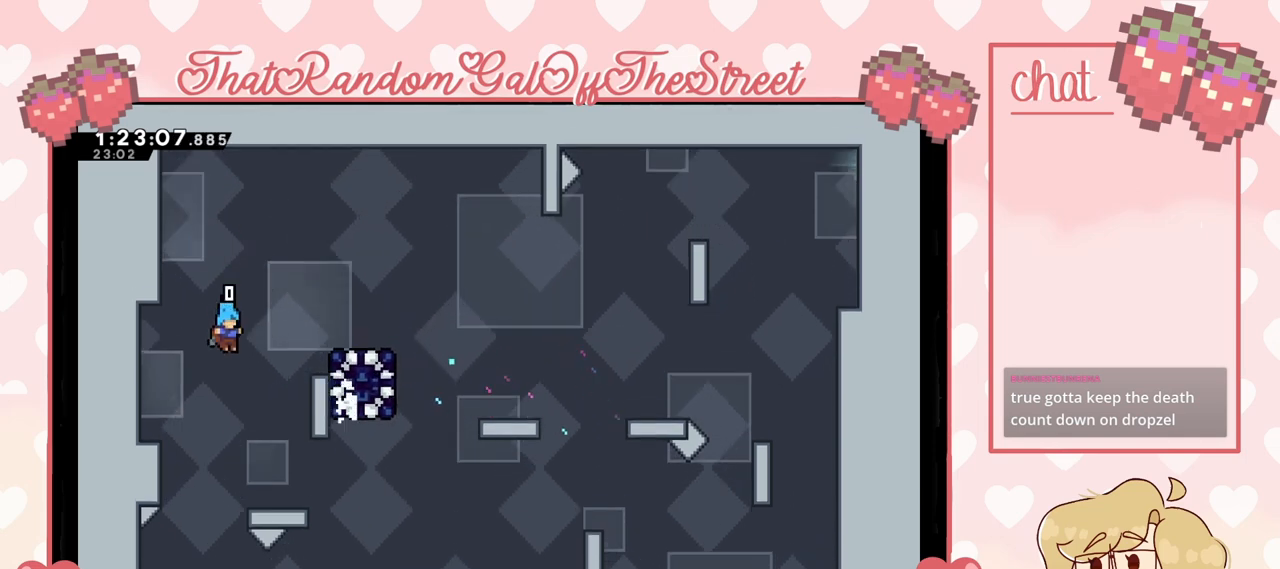
{"buttons": [], "left_stick": "center", "right_stick": "center", "events": [[133, "A", "up"]]}
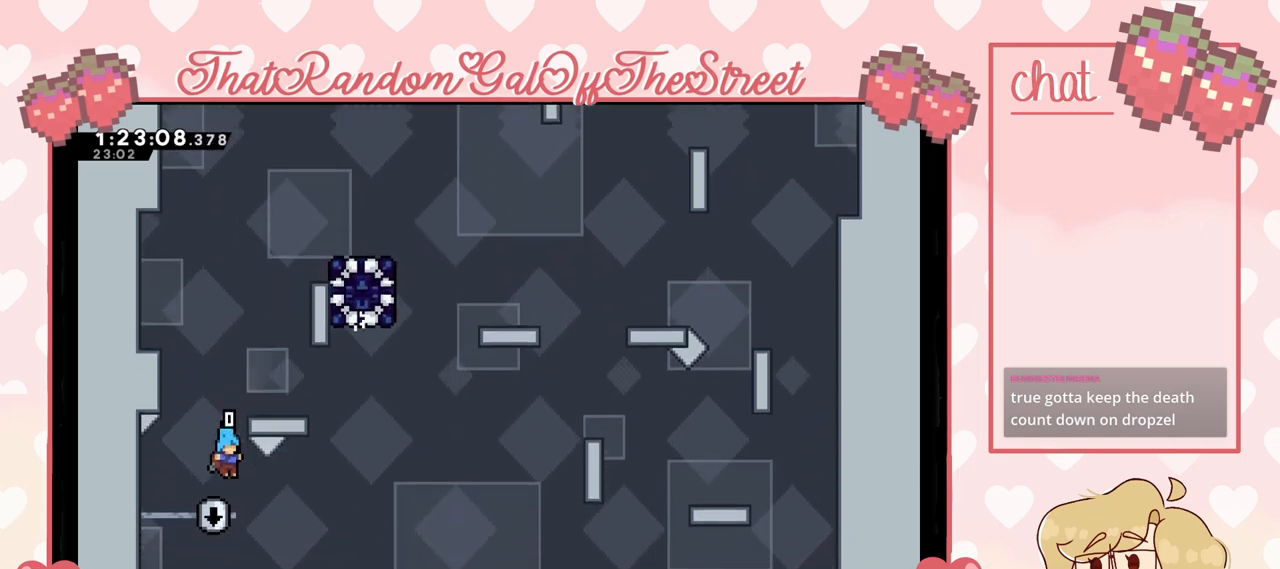
{"buttons": [], "left_stick": "center", "right_stick": "center", "events": []}
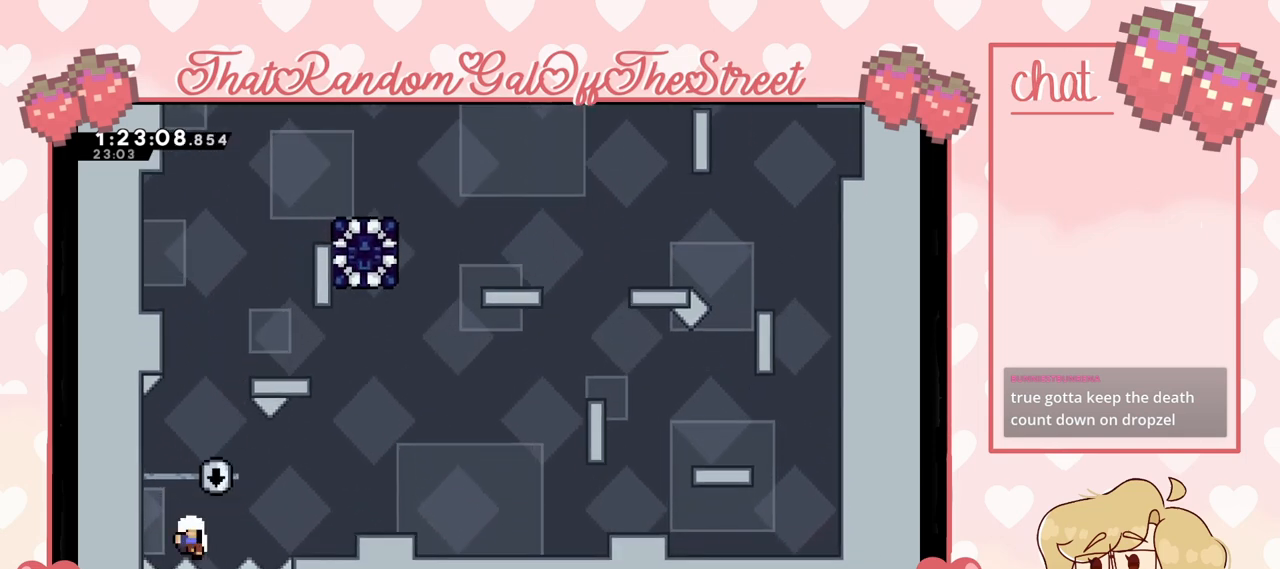
{"buttons": [], "left_stick": "center", "right_stick": "center", "events": [[267, "A", "down"], [267, "B", "down"], [267, "X", "down"], [267, "Y", "down"], [500, "A", "up"], [500, "B", "up"], [500, "X", "up"], [500, "Y", "up"]]}
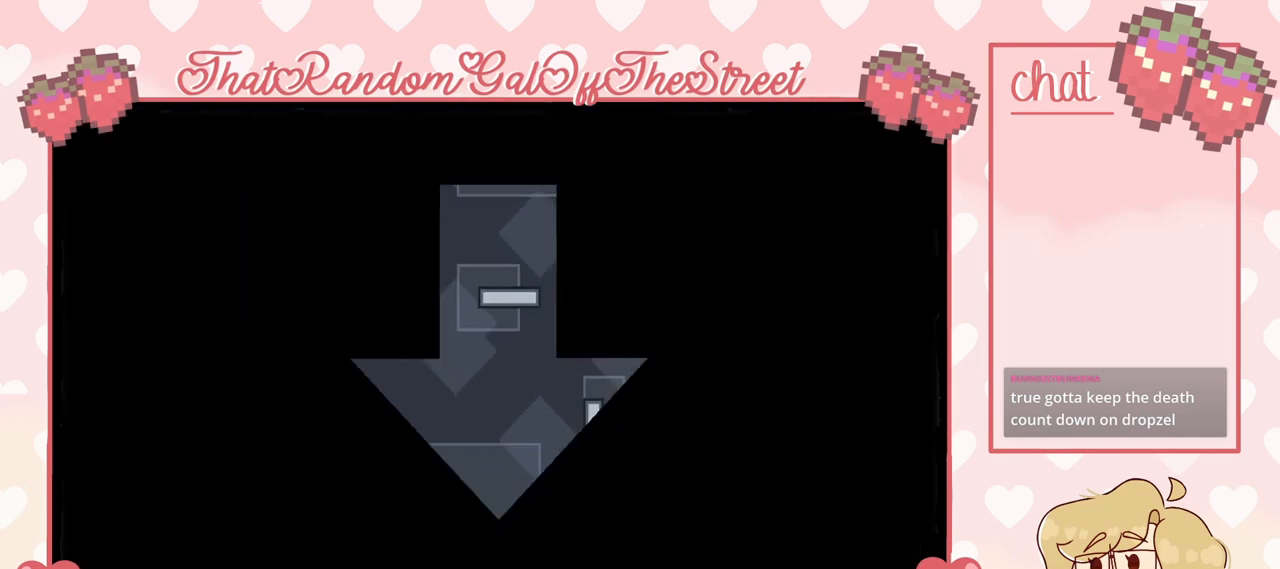
{"buttons": [], "left_stick": "center", "right_stick": "center", "events": []}
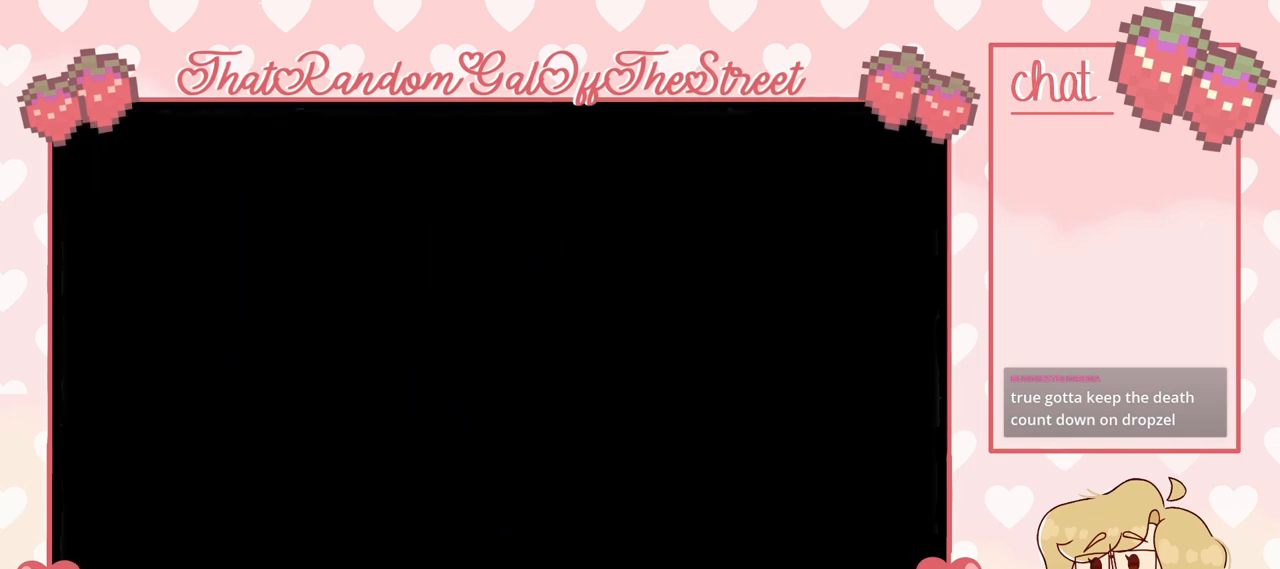
{"buttons": [], "left_stick": "center", "right_stick": "center", "events": []}
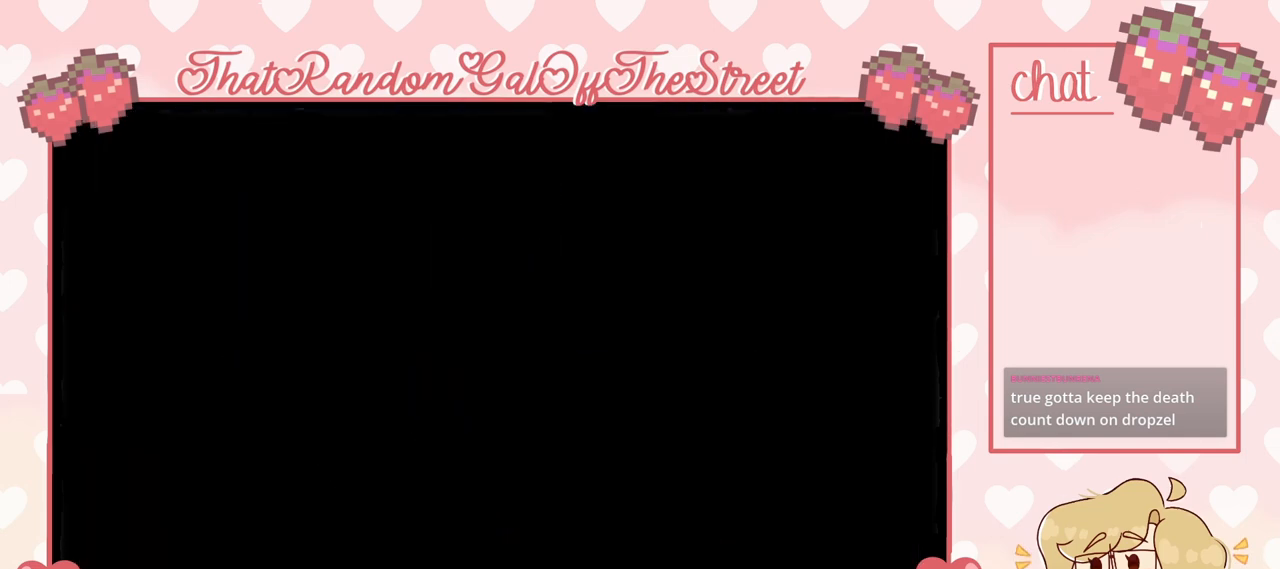
{"buttons": [], "left_stick": "center", "right_stick": "center", "events": []}
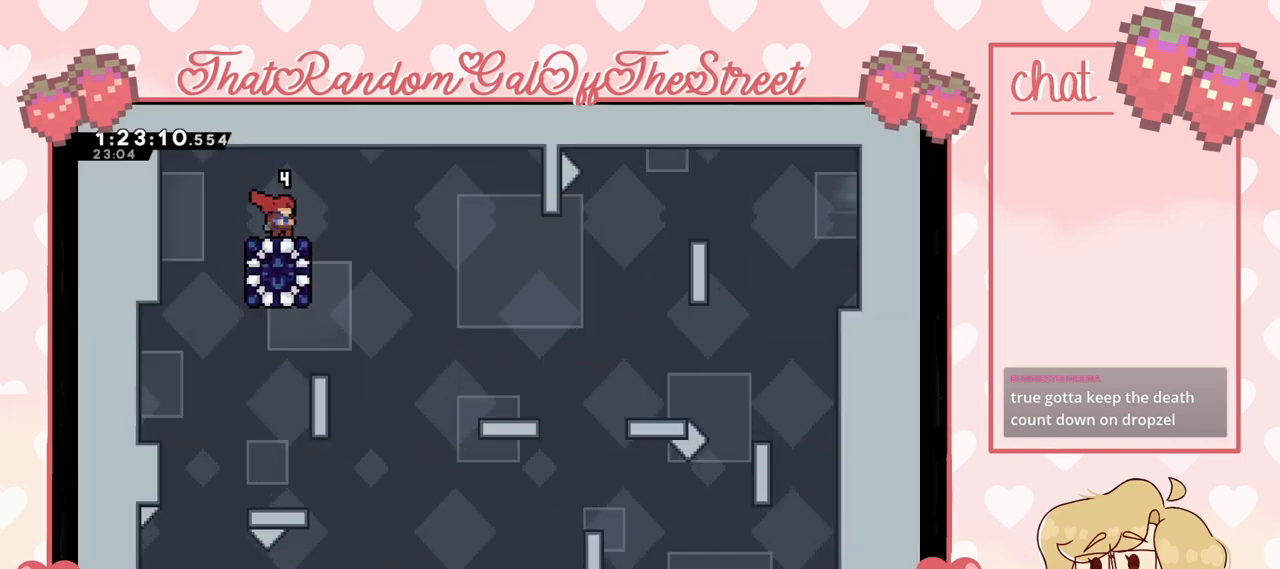
{"buttons": [], "left_stick": "center", "right_stick": "center", "events": []}
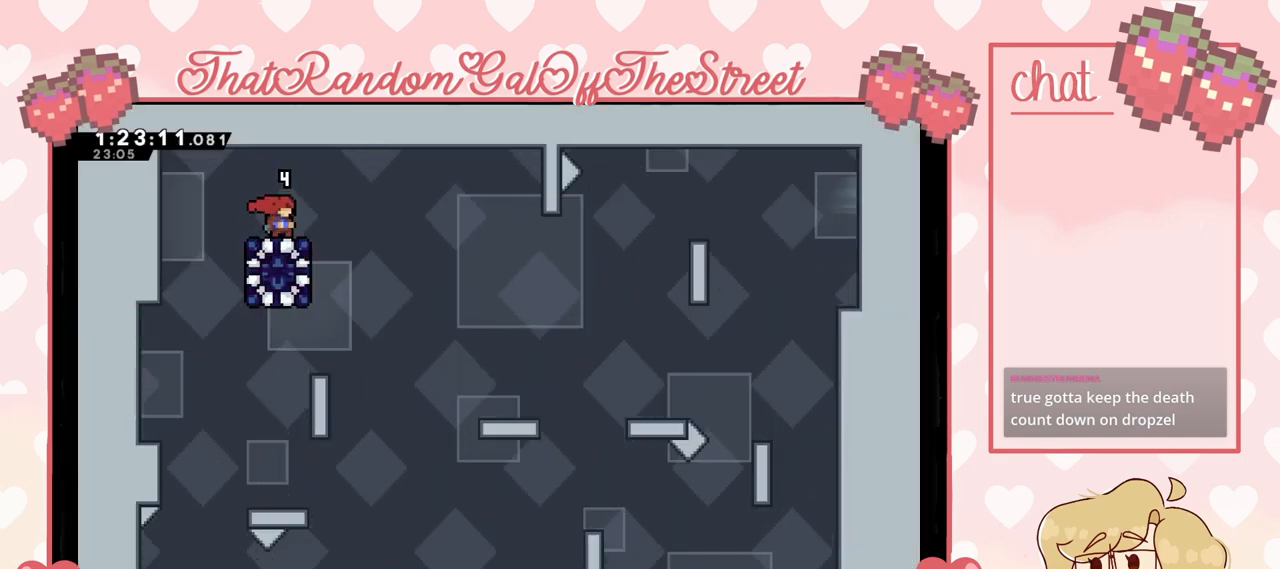
{"buttons": [], "left_stick": "center", "right_stick": "center", "events": []}
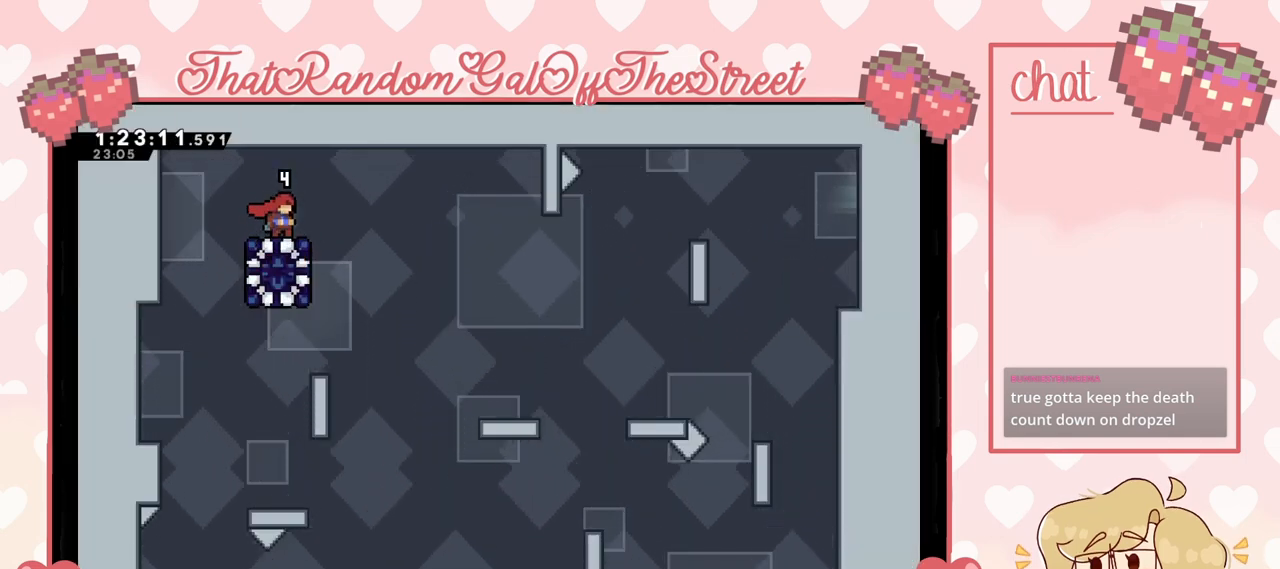
{"buttons": [], "left_stick": "center", "right_stick": "center", "events": []}
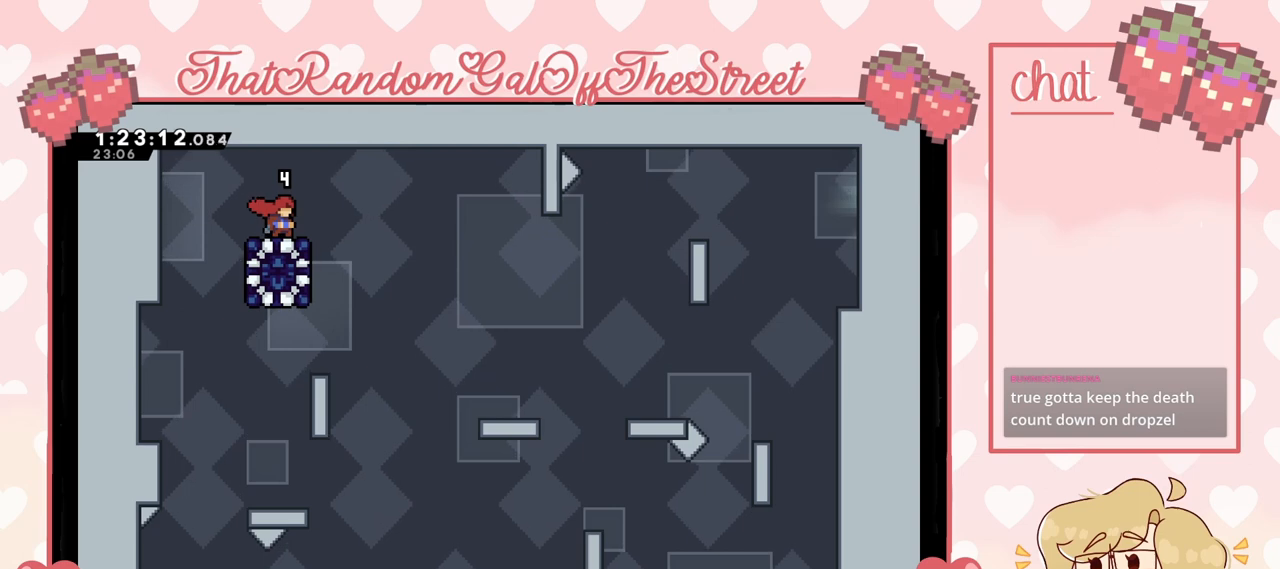
{"buttons": ["A"], "left_stick": "left", "right_stick": "center", "events": [[400, "left_stick", "left"], [500, "A", "down"]]}
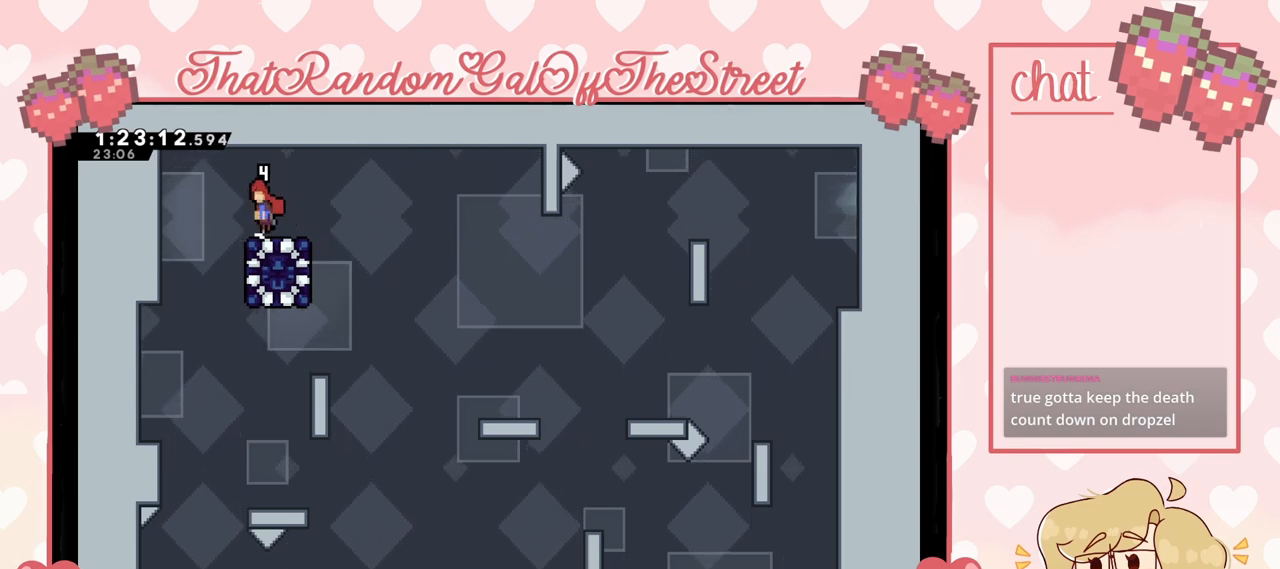
{"buttons": [], "left_stick": "right", "right_stick": "center", "events": [[67, "A", "up"], [133, "left_stick", "center"], [367, "left_stick", "right"]]}
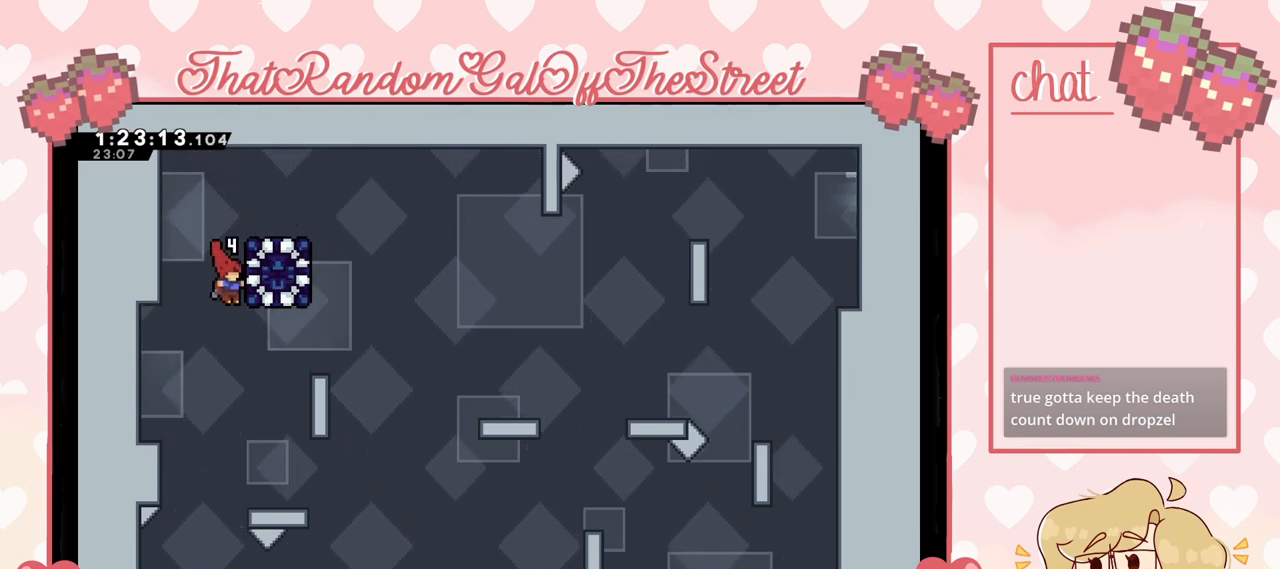
{"buttons": ["L2"], "left_stick": "center", "right_stick": "center", "events": [[67, "L2", "down"], [200, "left_stick", "center"]]}
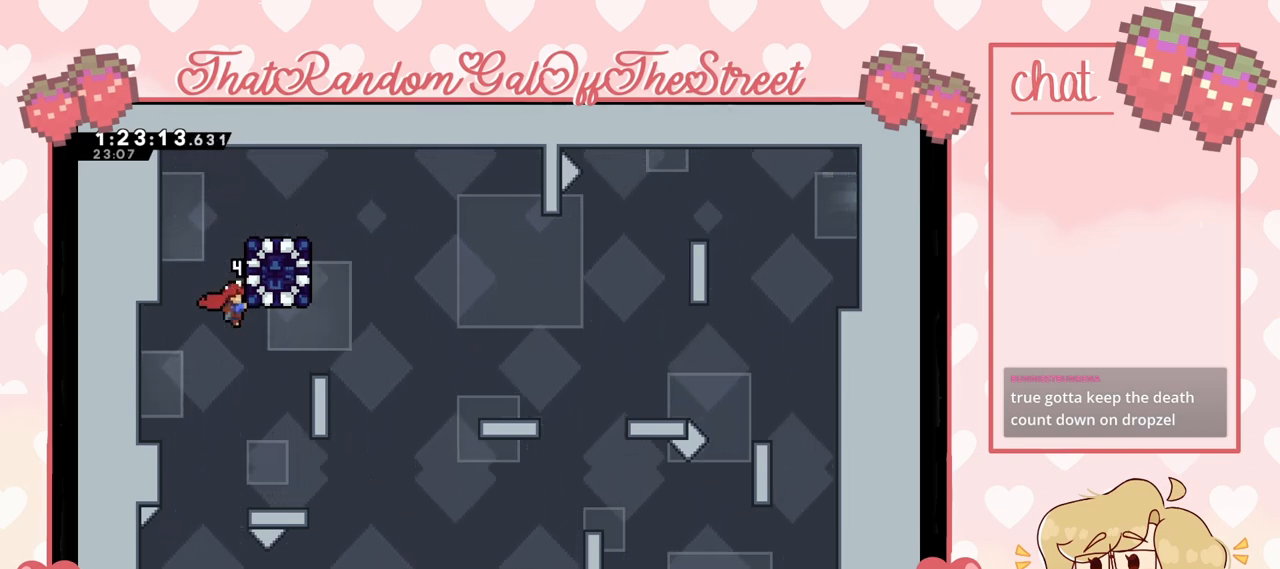
{"buttons": ["A"], "left_stick": "up-right", "right_stick": "center", "events": [[33, "left_stick", "up"], [333, "A", "down"], [467, "L2", "up"], [467, "left_stick", "up-right"]]}
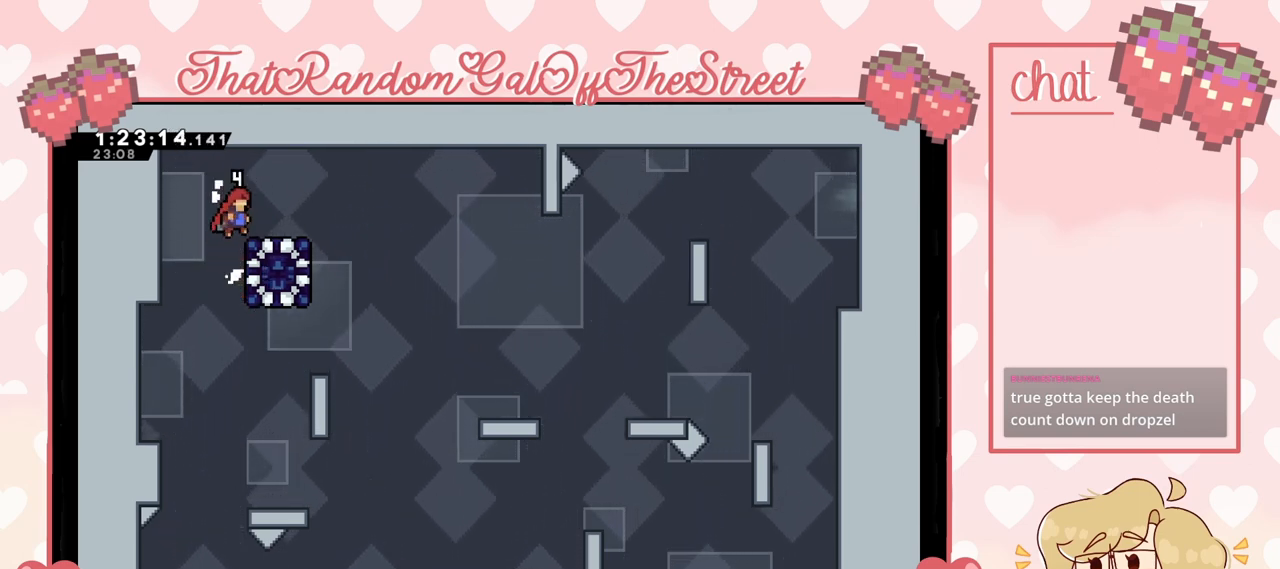
{"buttons": [], "left_stick": "center", "right_stick": "center", "events": [[133, "A", "up"], [133, "left_stick", "right"], [233, "left_stick", "center"]]}